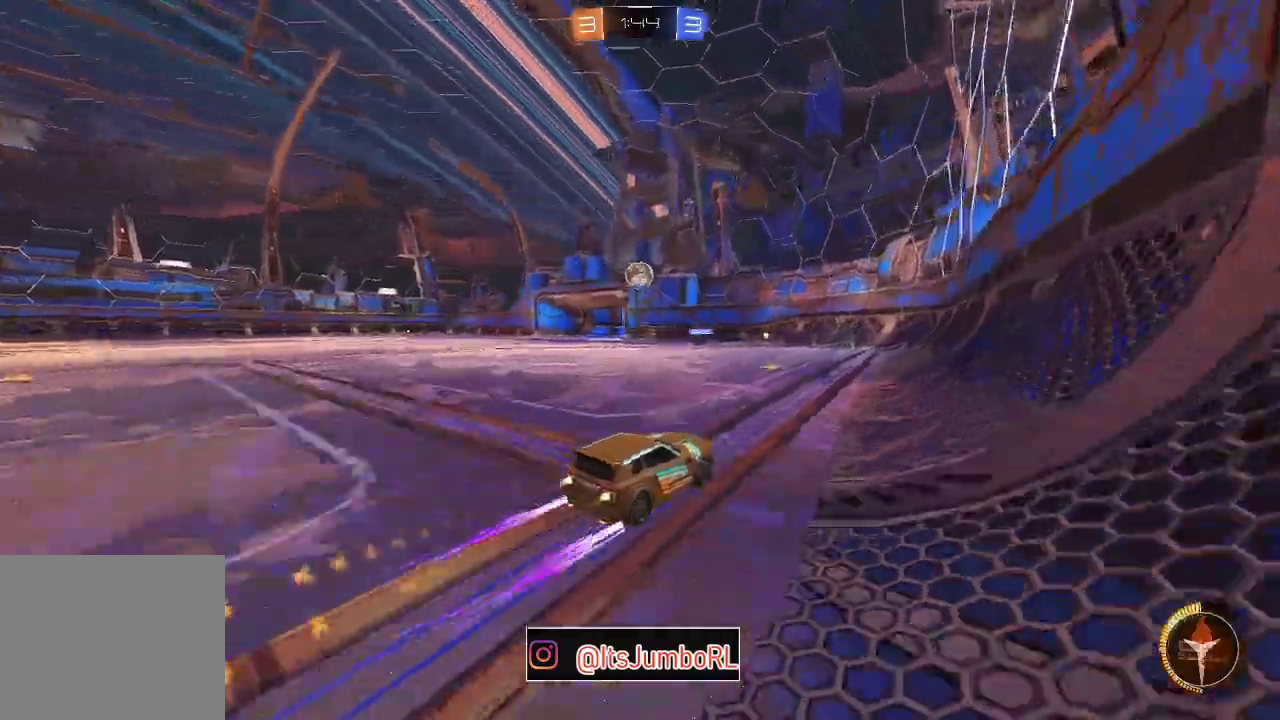
Gameplay with a controller (Xbox layout); each line is a JSON object with the inputs held at the frame after it (dt_ms = milliseconds from this image to that frame). "events" lists button and stick changes between this image and that frame as [ms after this image, input, new state], when the widget could be followed in between. Not read: L1 R1.
{"dt_ms": 400, "buttons": ["R2"], "left_stick": "center", "right_stick": "center"}
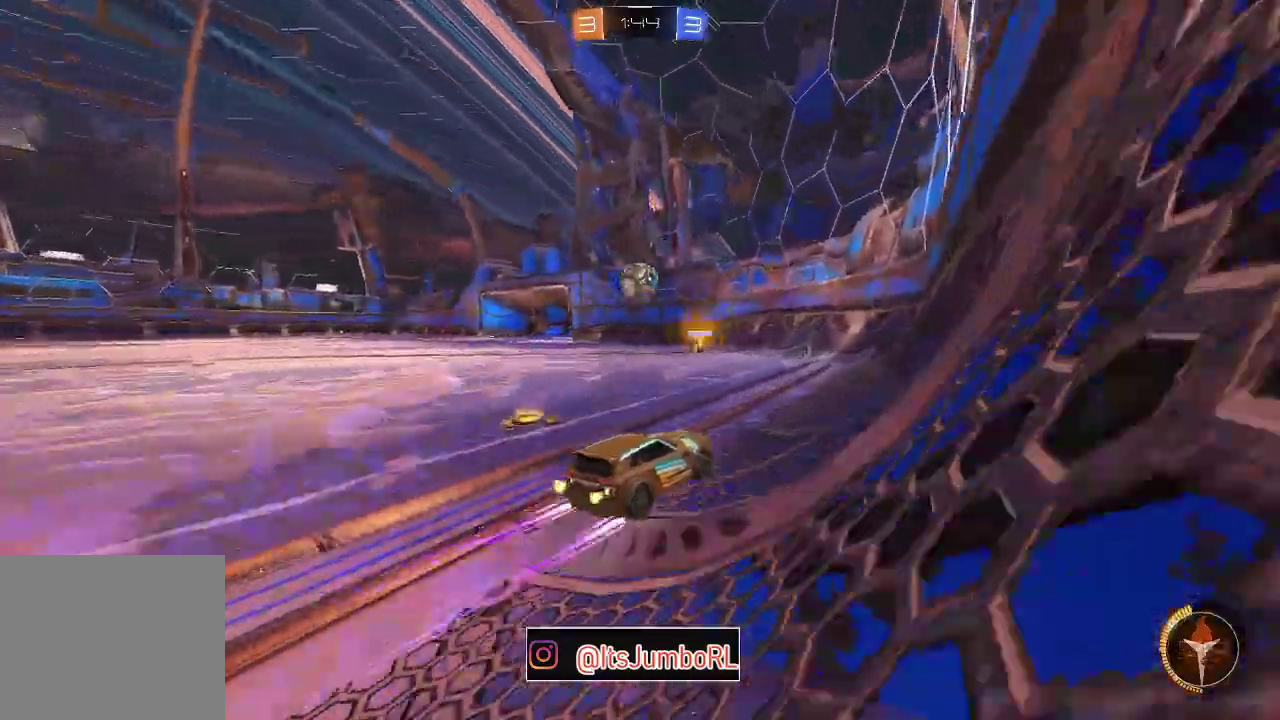
{"dt_ms": 400, "buttons": ["A", "B", "R2"], "left_stick": "down-left", "right_stick": "center", "events": [[83, "left_stick", "left"], [133, "left_stick", "center"], [217, "left_stick", "down-left"], [283, "A", "down"], [283, "left_stick", "down"], [400, "B", "down"], [400, "left_stick", "down-left"]]}
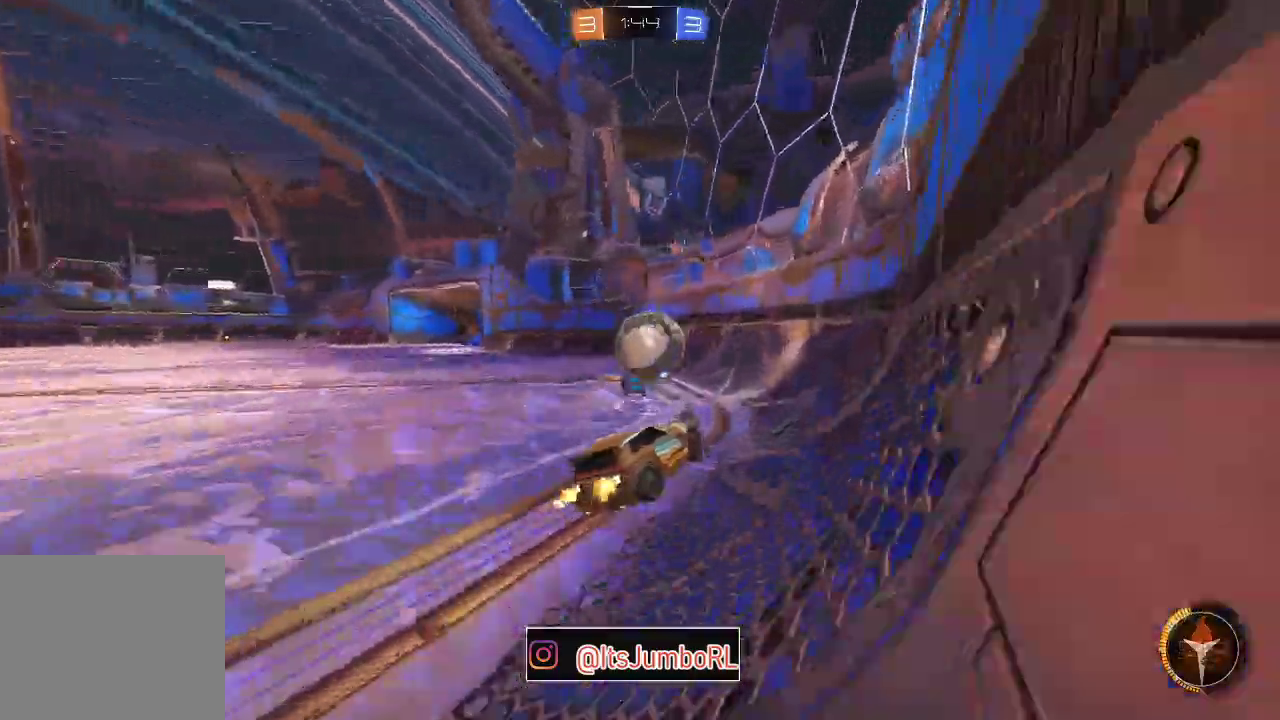
{"dt_ms": 800, "buttons": ["B", "R2"], "left_stick": "left", "right_stick": "center", "events": [[117, "A", "up"], [117, "B", "up"], [150, "left_stick", "center"], [283, "left_stick", "left"], [800, "B", "down"]]}
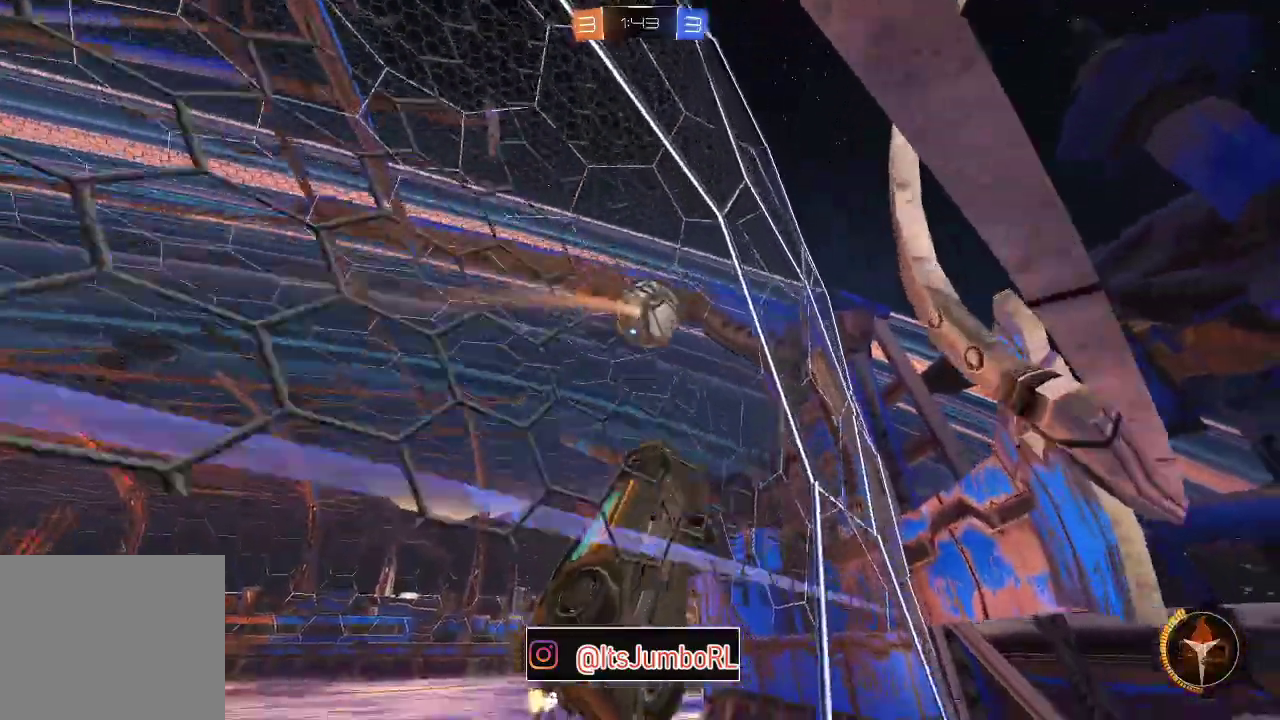
{"dt_ms": 300, "buttons": ["B", "R2"], "left_stick": "left", "right_stick": "center", "events": []}
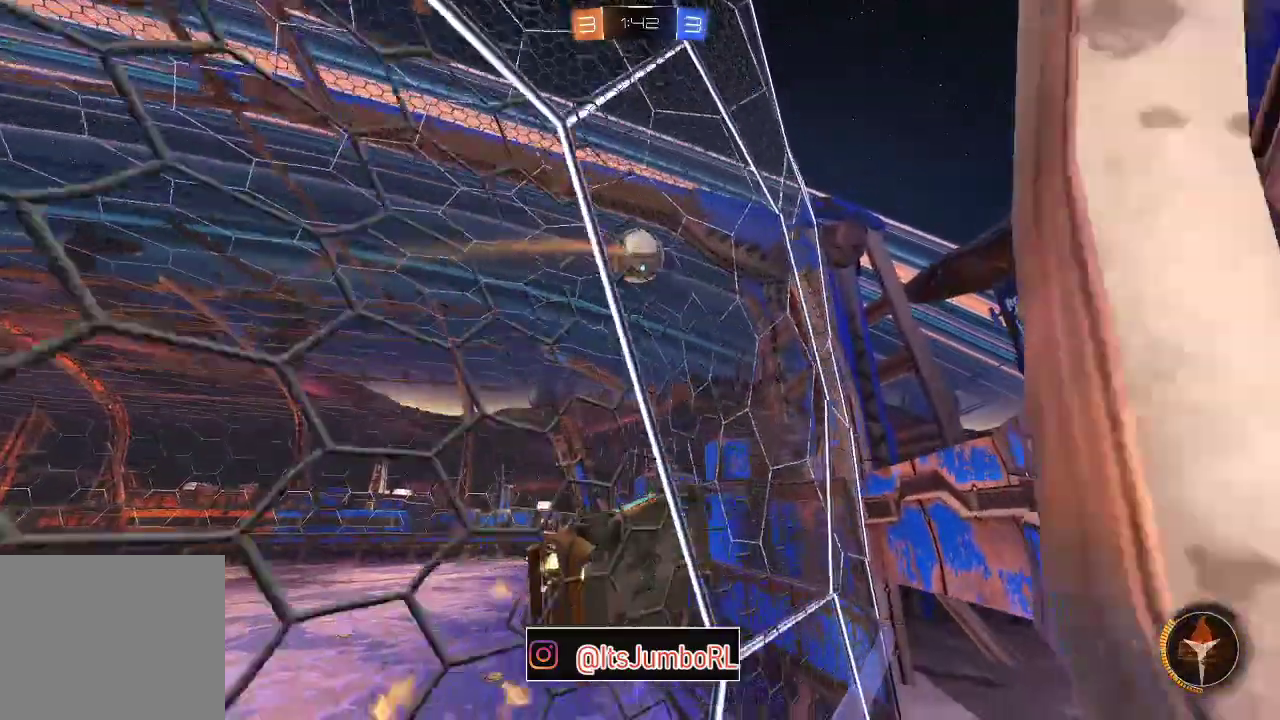
{"dt_ms": 500, "buttons": ["B", "R2"], "left_stick": "left", "right_stick": "center", "events": []}
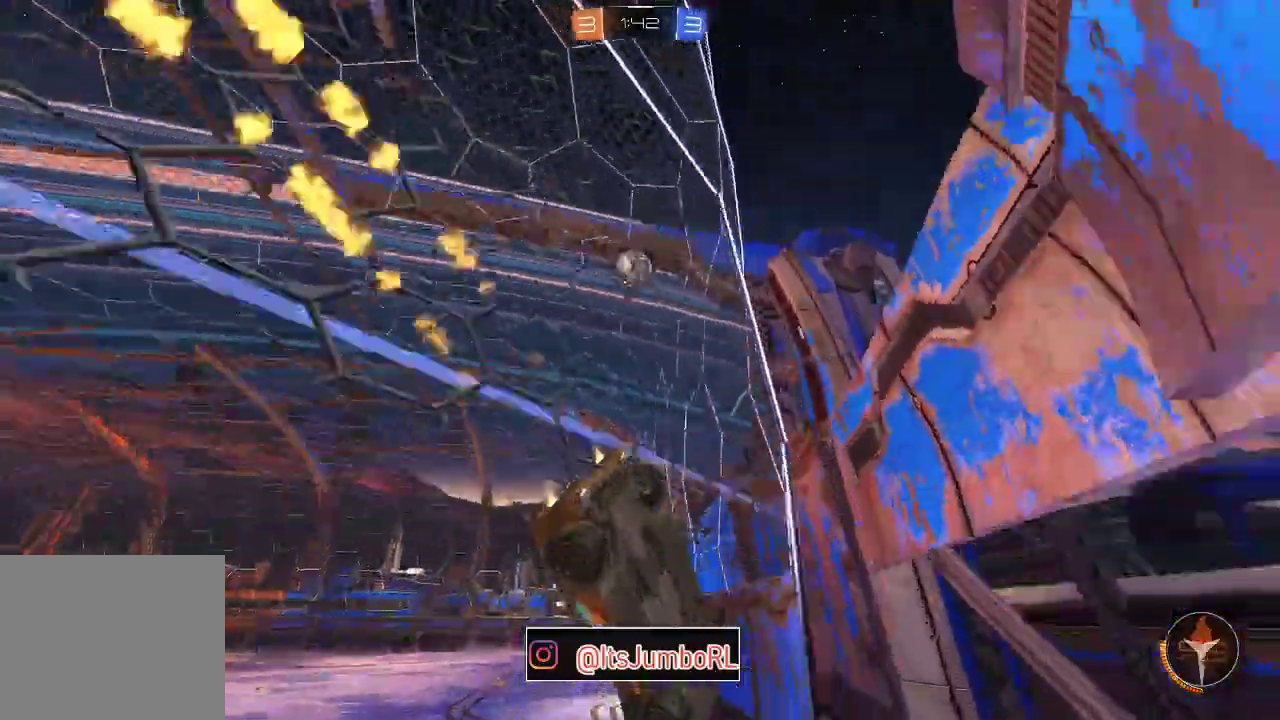
{"dt_ms": 500, "buttons": ["B", "R2"], "left_stick": "center", "right_stick": "center", "events": [[83, "left_stick", "center"], [250, "left_stick", "down-left"], [400, "left_stick", "center"]]}
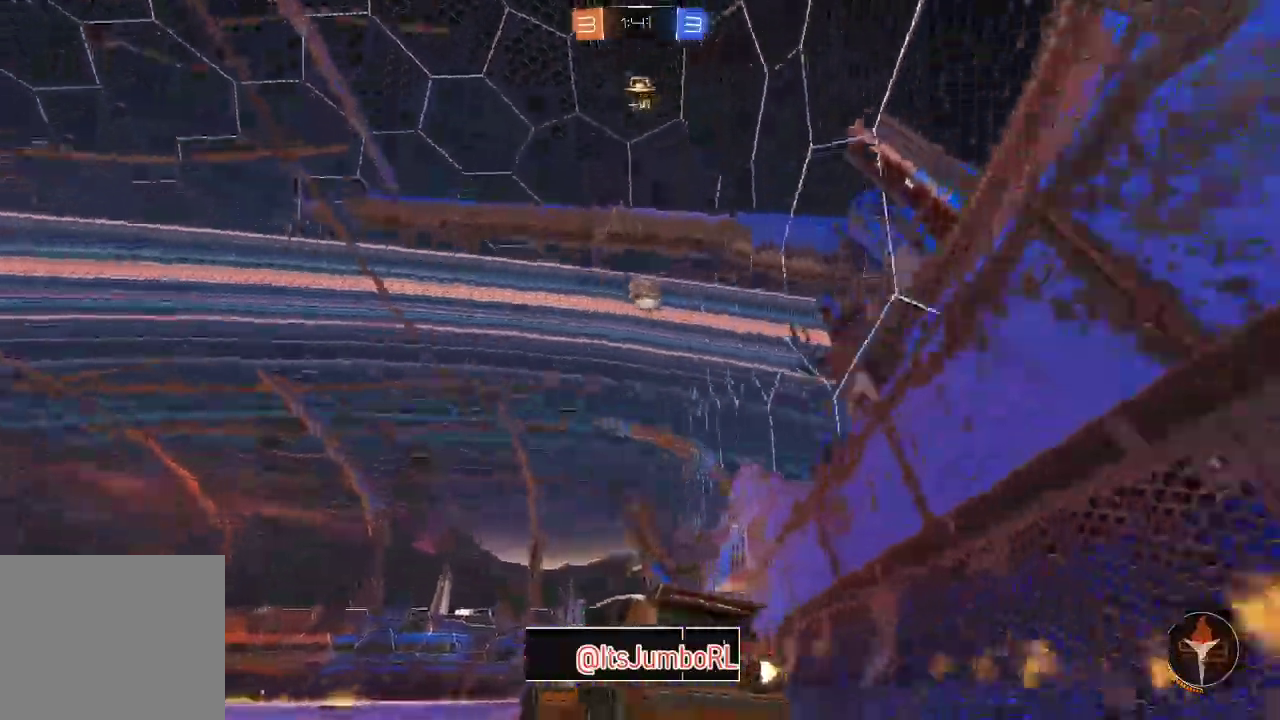
{"dt_ms": 300, "buttons": ["B", "R2"], "left_stick": "up-right", "right_stick": "center", "events": [[300, "left_stick", "up-right"]]}
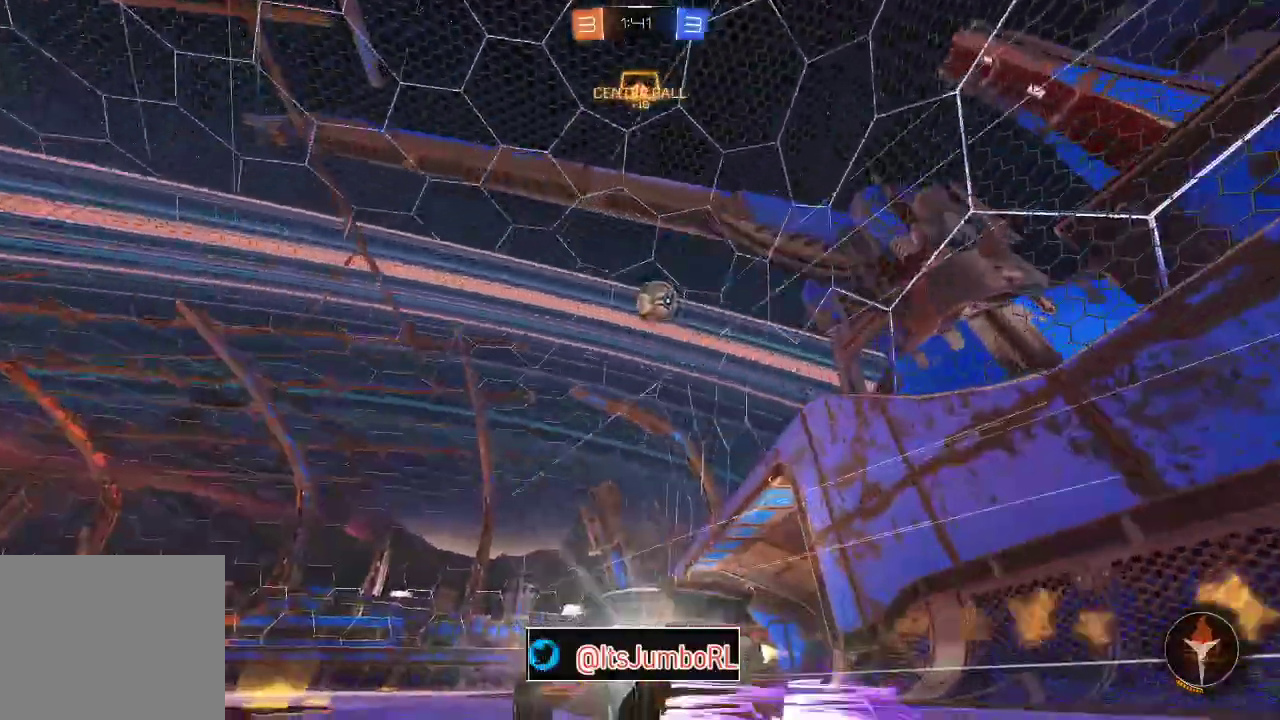
{"dt_ms": 800, "buttons": ["R2"], "left_stick": "center", "right_stick": "center", "events": [[150, "left_stick", "center"], [217, "B", "up"], [300, "left_stick", "right"], [567, "A", "down"], [583, "L3", "down"], [583, "left_stick", "down-right"], [700, "left_stick", "down"], [733, "A", "up"], [733, "L3", "up"], [767, "left_stick", "center"]]}
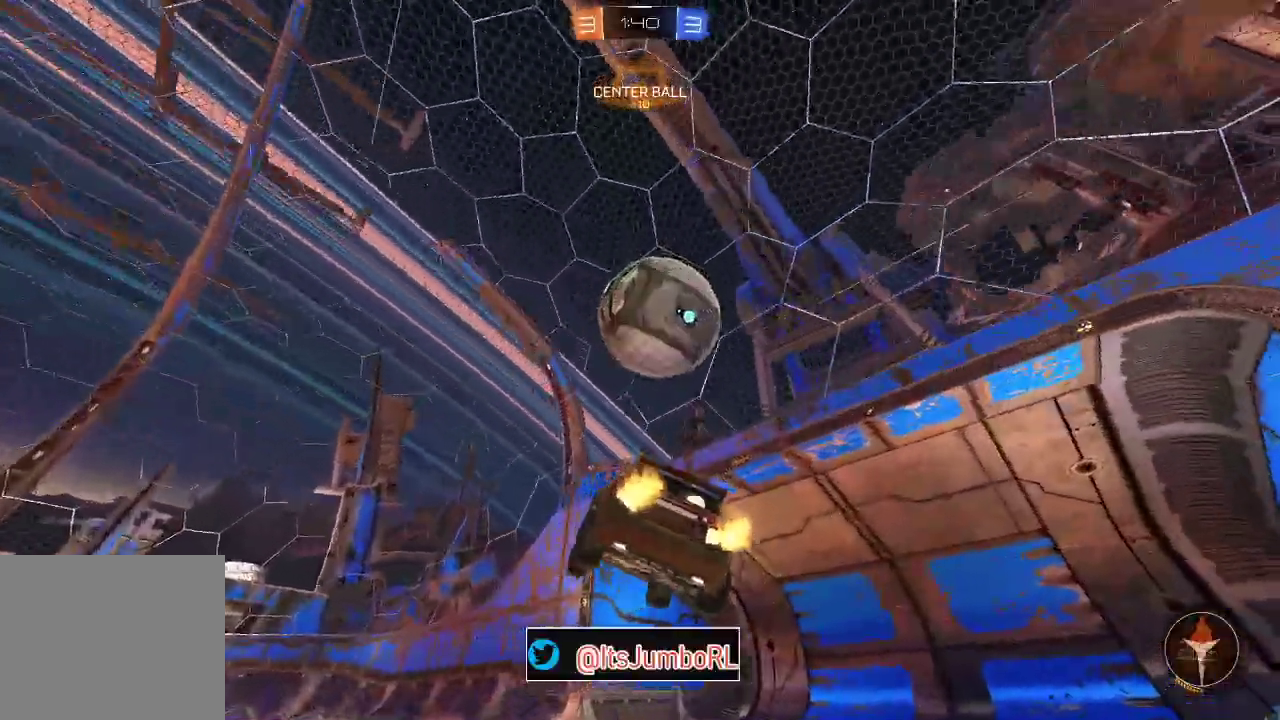
{"dt_ms": 400, "buttons": [], "left_stick": "down-left", "right_stick": "center", "events": [[67, "A", "down"], [67, "R2", "up"], [133, "A", "up"], [317, "left_stick", "down-left"]]}
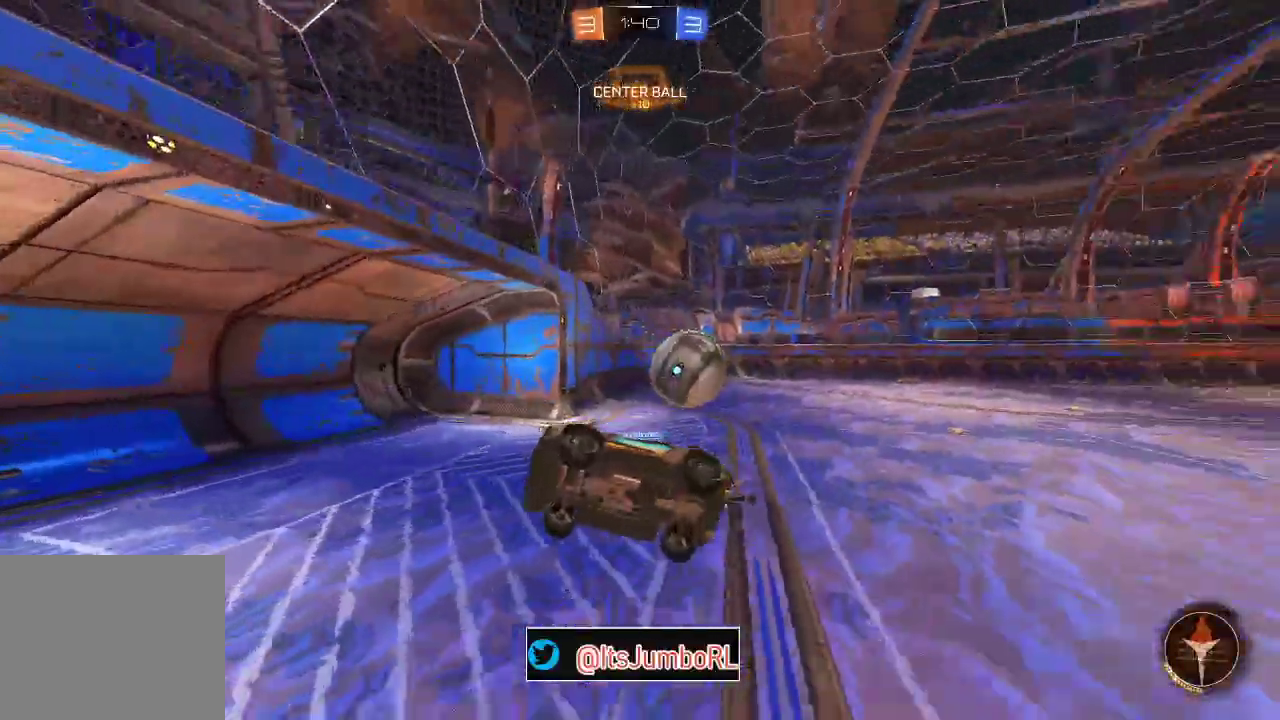
{"dt_ms": 400, "buttons": [], "left_stick": "right", "right_stick": "center", "events": [[17, "left_stick", "left"], [133, "left_stick", "center"], [217, "left_stick", "right"]]}
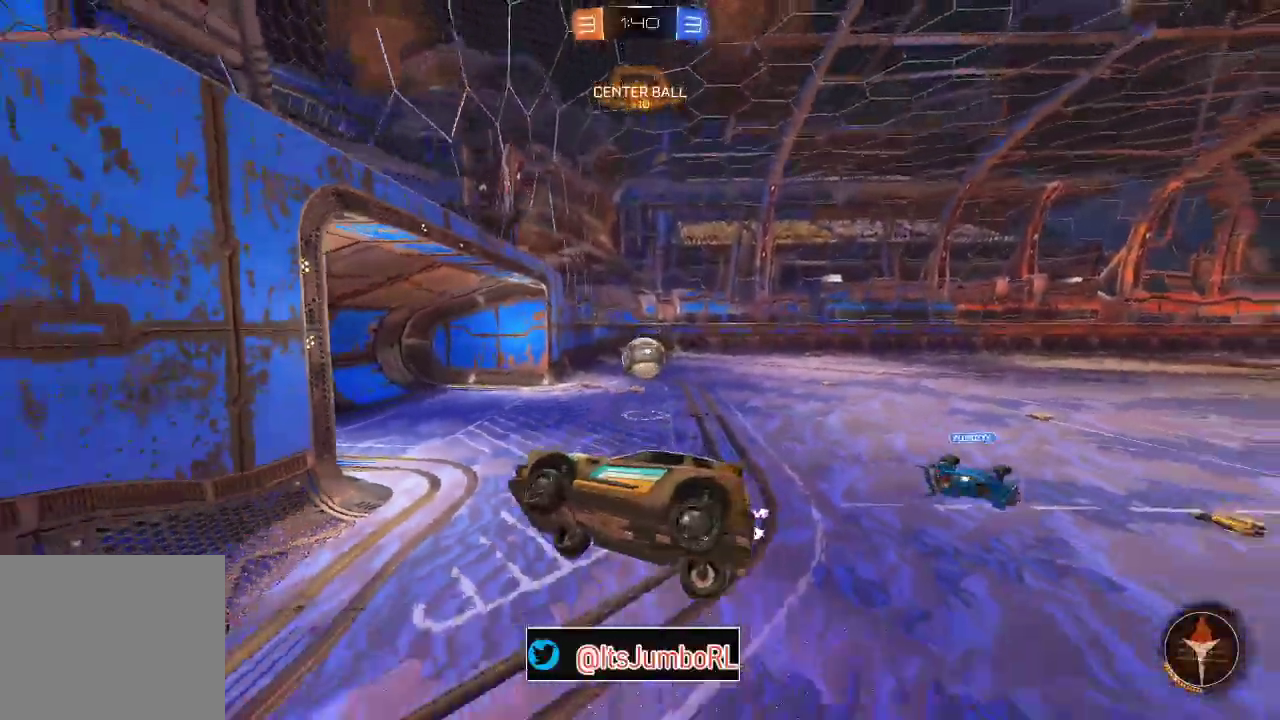
{"dt_ms": 800, "buttons": ["R2"], "left_stick": "center", "right_stick": "center", "events": [[283, "left_stick", "center"], [350, "left_stick", "left"], [483, "left_stick", "center"], [550, "R2", "down"]]}
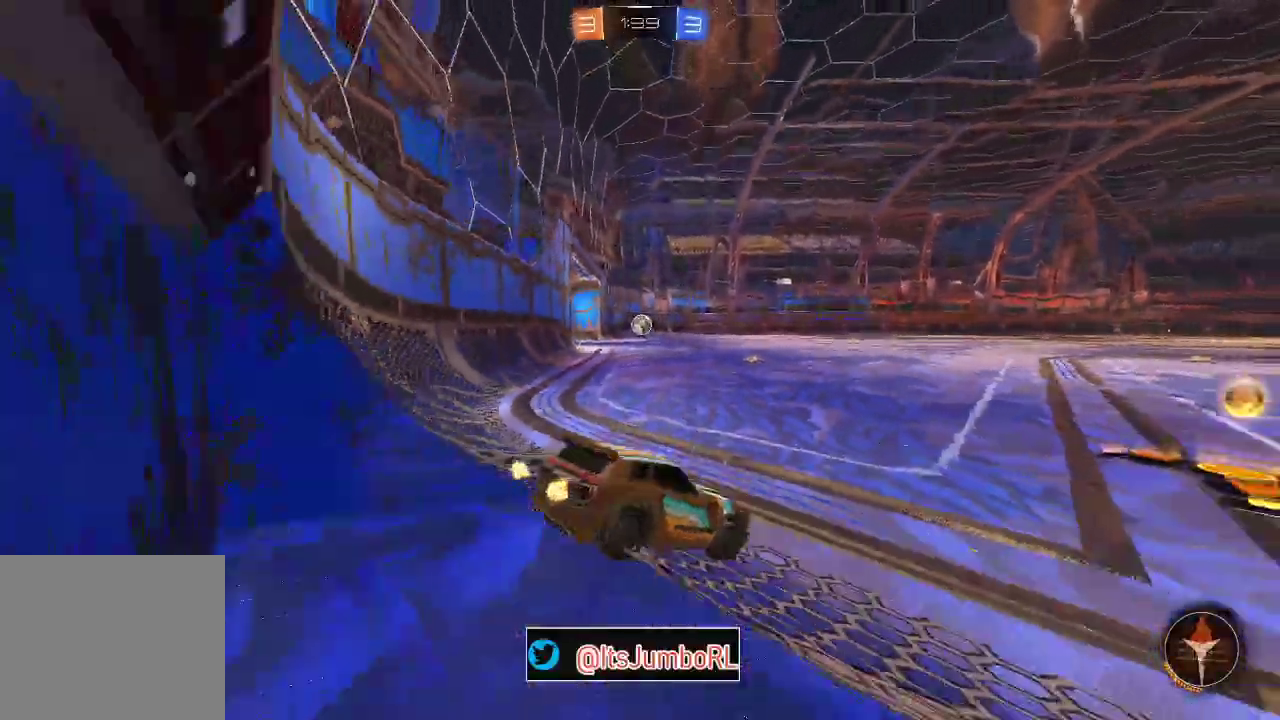
{"dt_ms": 300, "buttons": ["B", "R2"], "left_stick": "right", "right_stick": "center", "events": [[183, "B", "down"], [300, "left_stick", "right"]]}
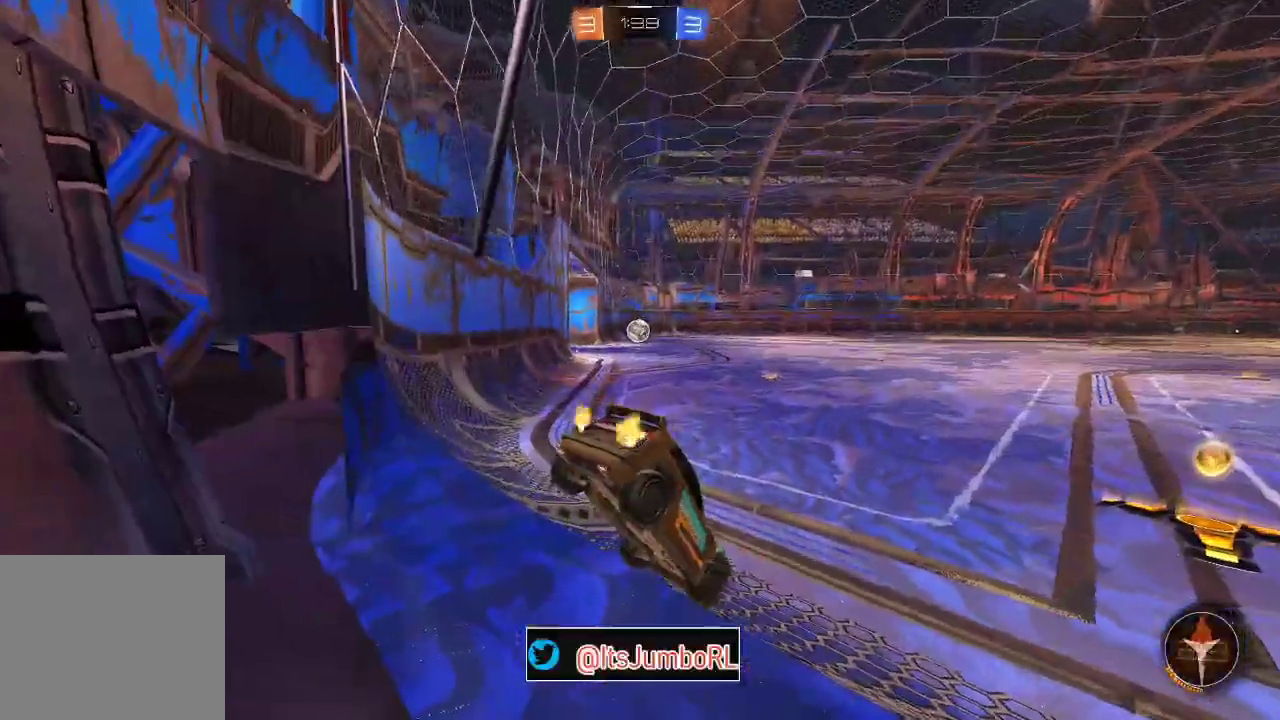
{"dt_ms": 600, "buttons": ["B", "R2"], "left_stick": "left", "right_stick": "center", "events": [[317, "left_stick", "center"], [367, "left_stick", "left"]]}
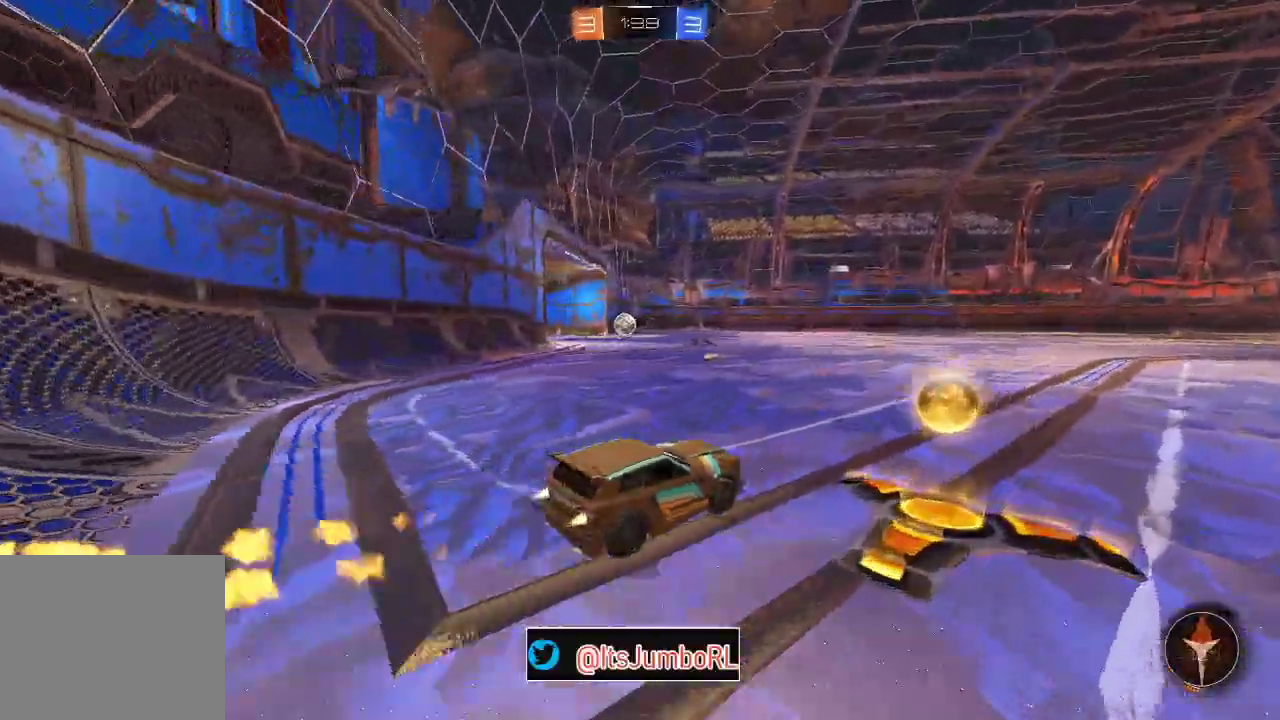
{"dt_ms": 400, "buttons": ["B", "R2"], "left_stick": "center", "right_stick": "center", "events": [[283, "left_stick", "down-left"], [367, "left_stick", "center"]]}
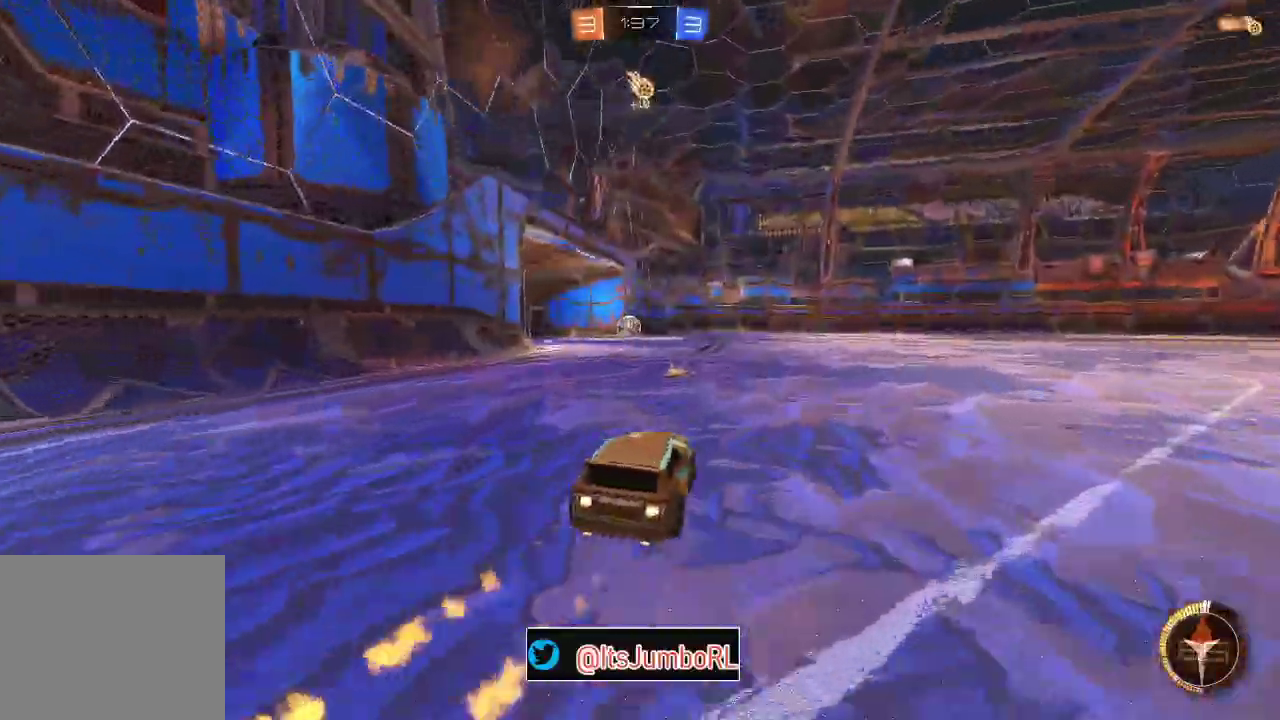
{"dt_ms": 400, "buttons": ["B", "R2"], "left_stick": "center", "right_stick": "center", "events": [[217, "left_stick", "left"], [317, "left_stick", "center"]]}
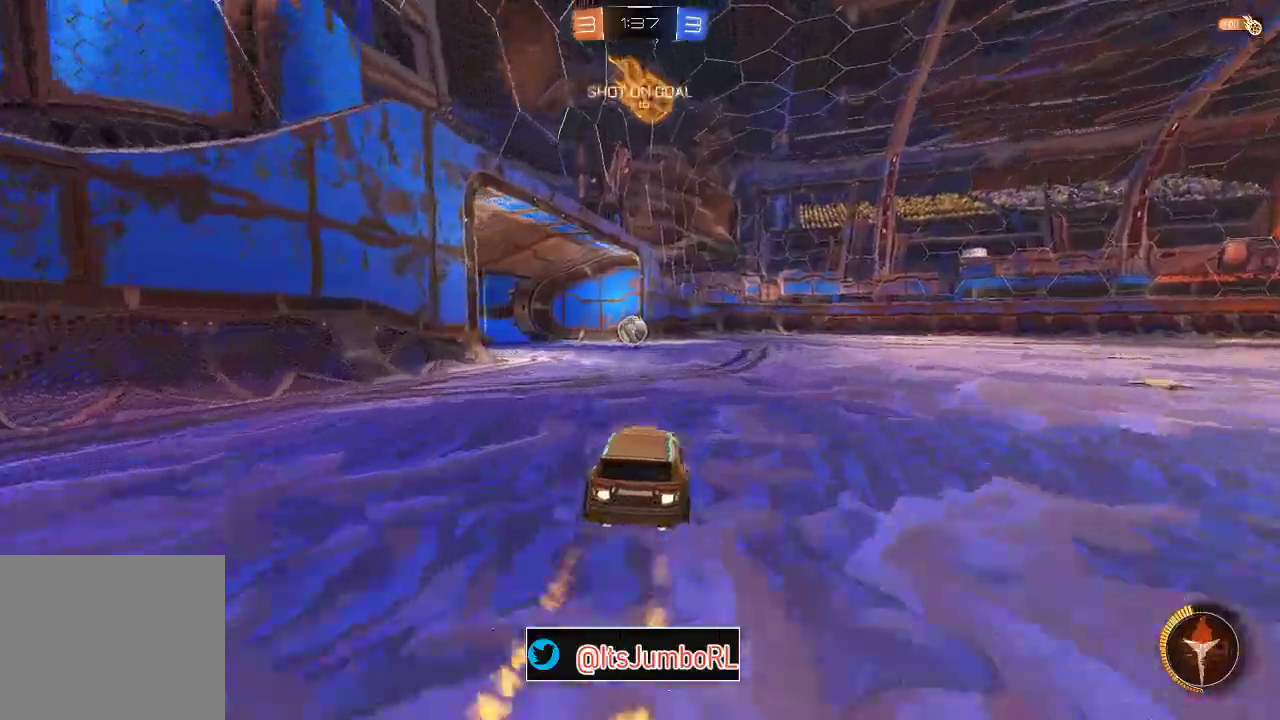
{"dt_ms": 700, "buttons": ["R2"], "left_stick": "center", "right_stick": "center", "events": [[183, "left_stick", "left"], [267, "left_stick", "center"], [317, "B", "up"]]}
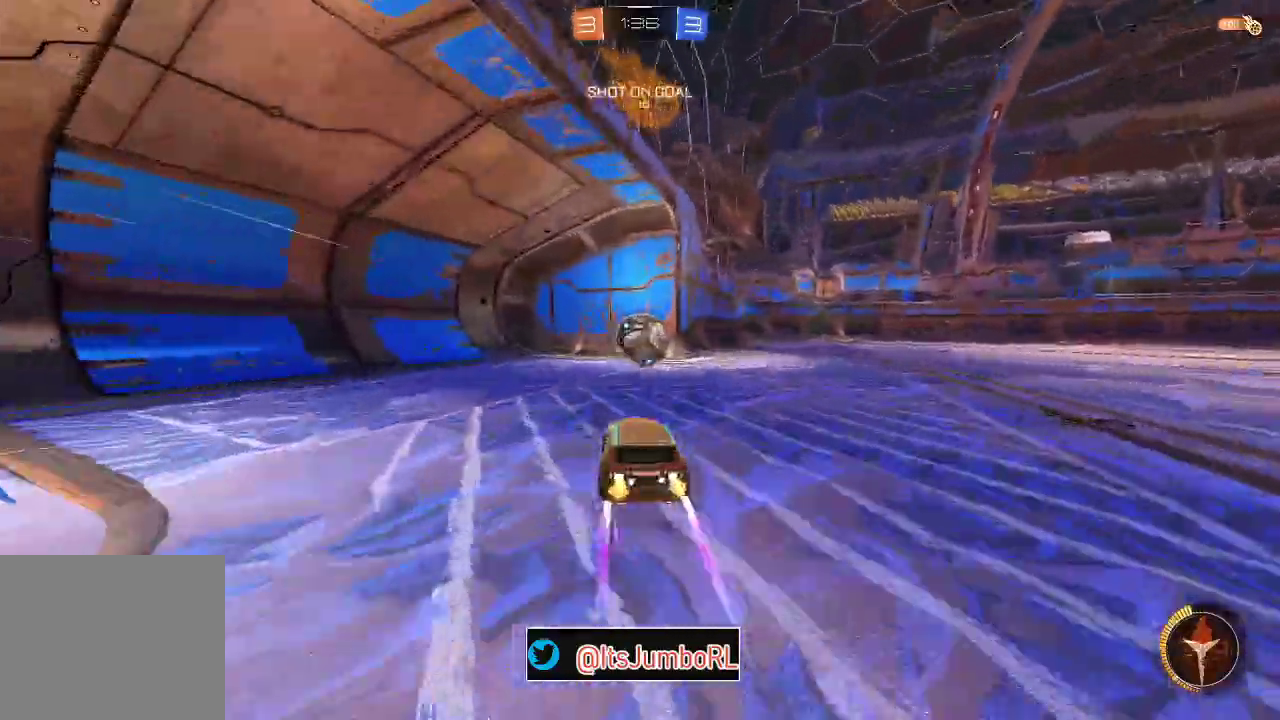
{"dt_ms": 400, "buttons": ["X", "R2"], "left_stick": "right", "right_stick": "center", "events": [[233, "left_stick", "right"], [267, "X", "down"]]}
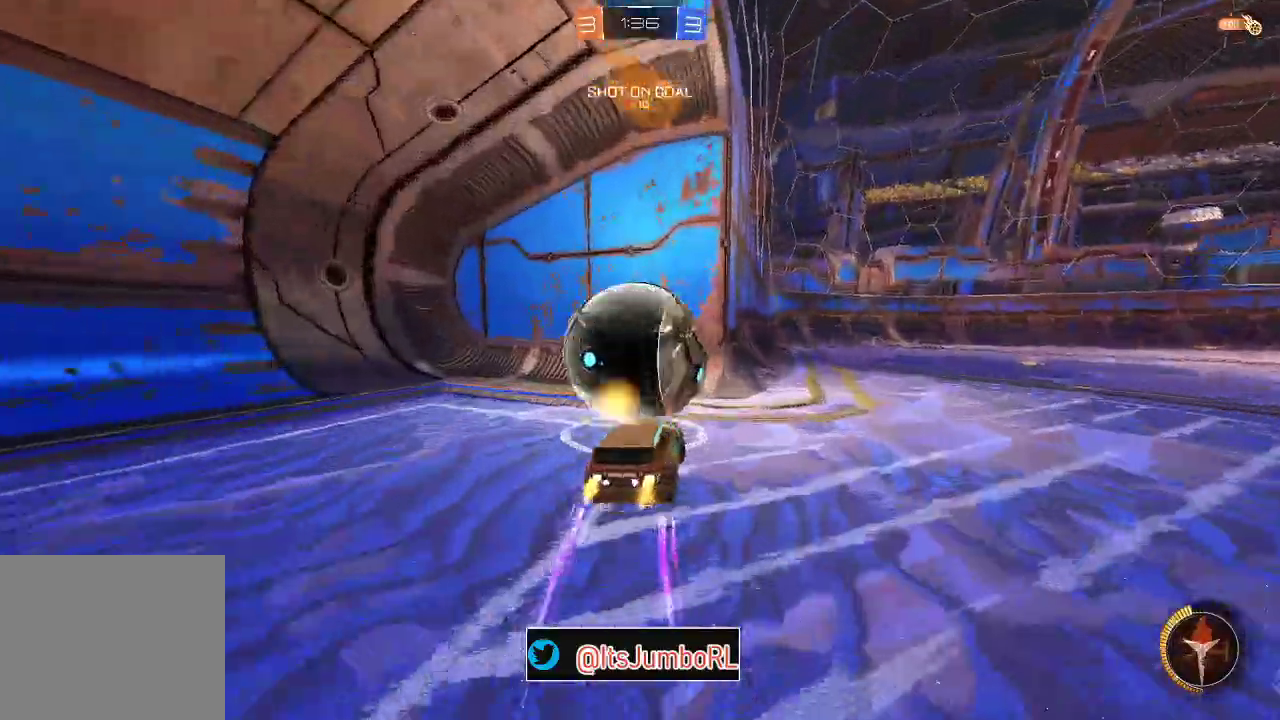
{"dt_ms": 400, "buttons": ["R2"], "left_stick": "right", "right_stick": "center", "events": [[50, "A", "down"], [67, "X", "up"], [267, "A", "up"]]}
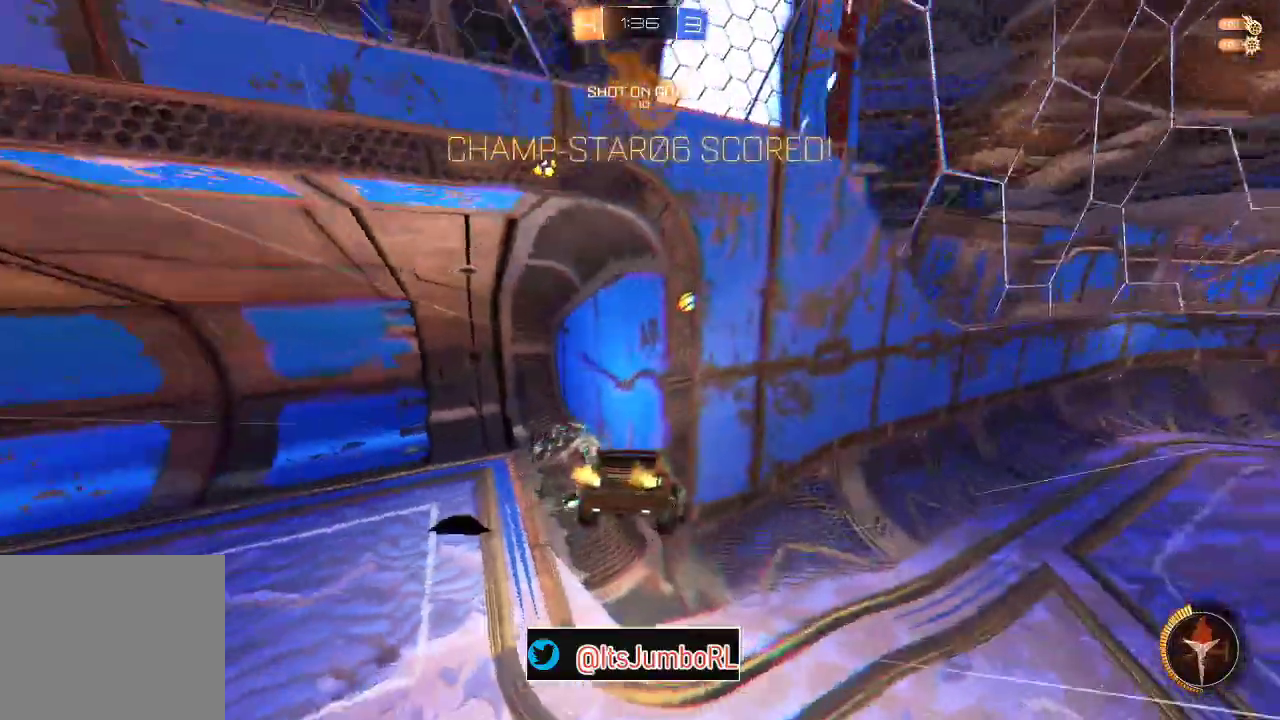
{"dt_ms": 800, "buttons": [], "left_stick": "down-right", "right_stick": "center", "events": [[17, "left_stick", "down-right"], [150, "Y", "down"], [183, "R2", "up"], [250, "Y", "up"]]}
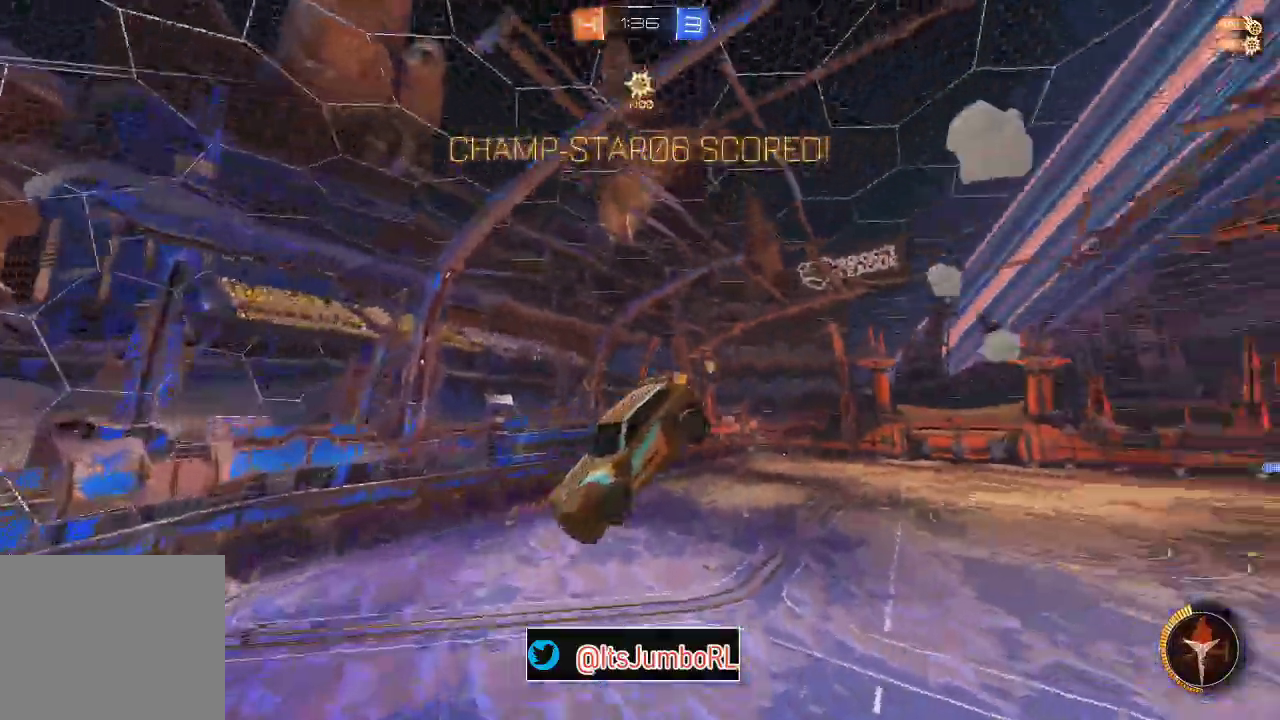
{"dt_ms": 300, "buttons": [], "left_stick": "down-right", "right_stick": "center", "events": []}
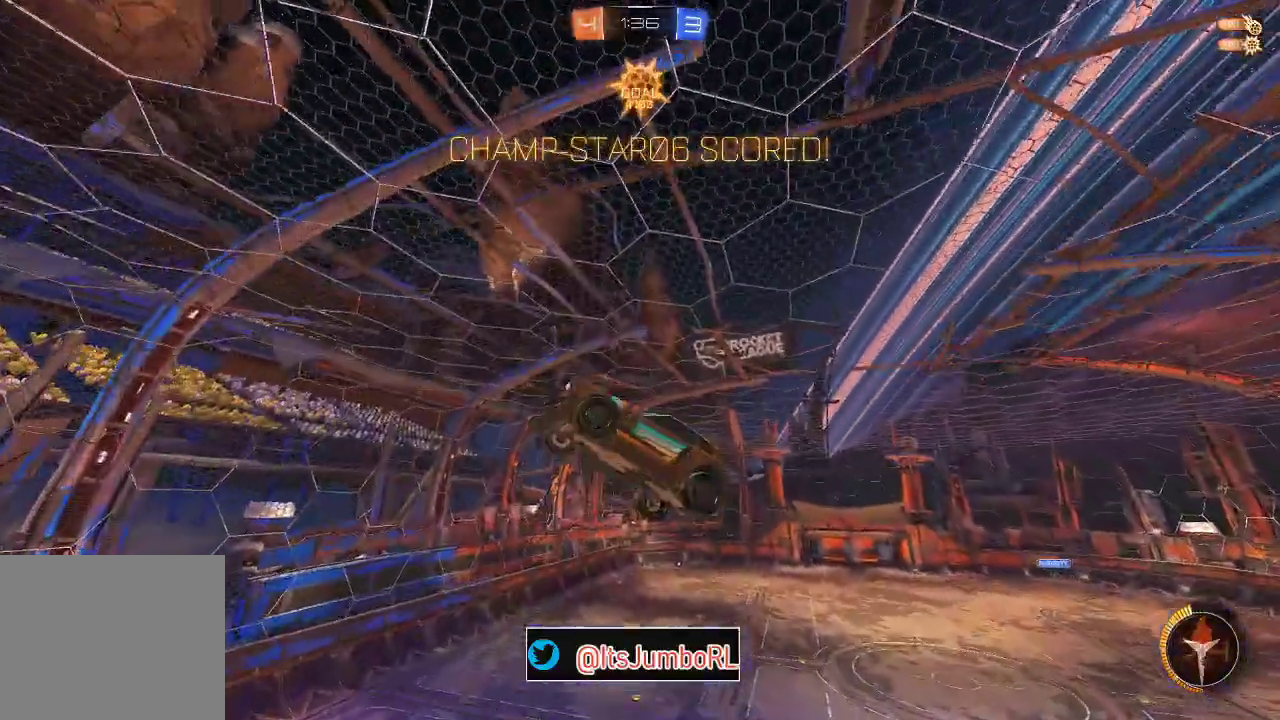
{"dt_ms": 500, "buttons": [], "left_stick": "up", "right_stick": "center", "events": [[33, "left_stick", "down"], [167, "B", "down"], [167, "left_stick", "left"], [217, "left_stick", "up-left"], [283, "left_stick", "up"], [317, "B", "up"]]}
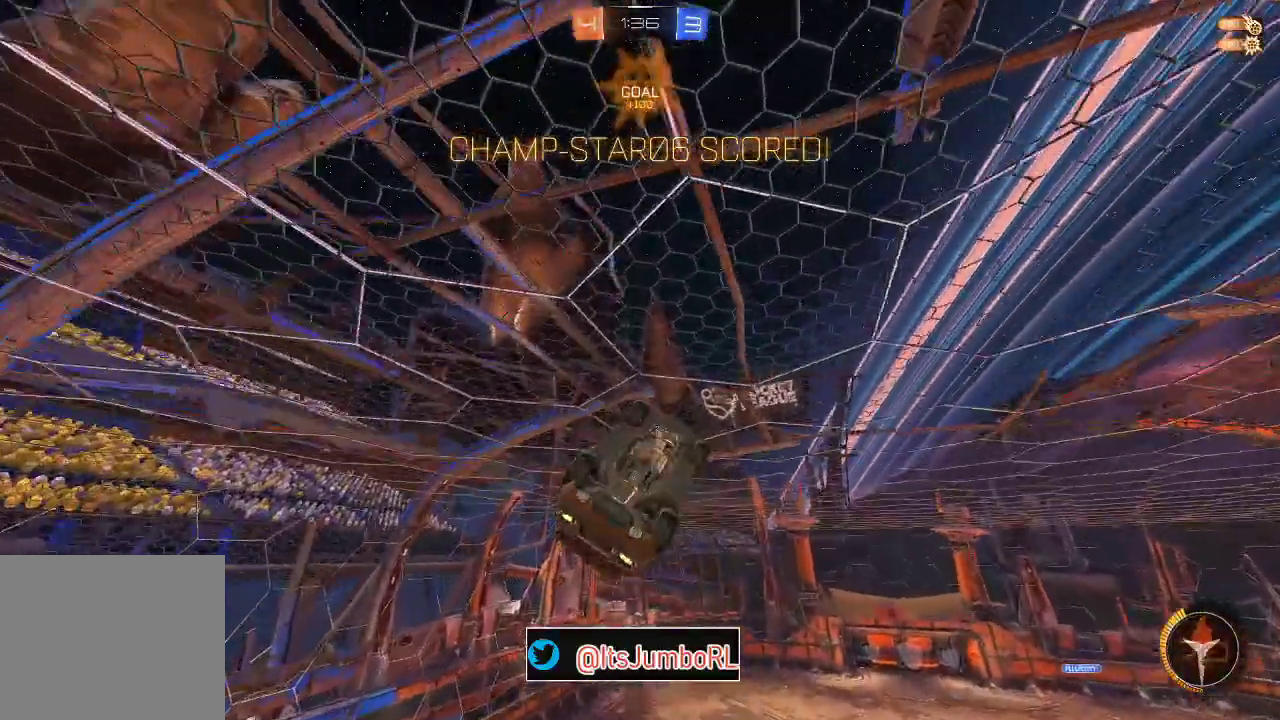
{"dt_ms": 500, "buttons": [], "left_stick": "left", "right_stick": "center", "events": [[167, "left_stick", "up-left"], [267, "left_stick", "left"]]}
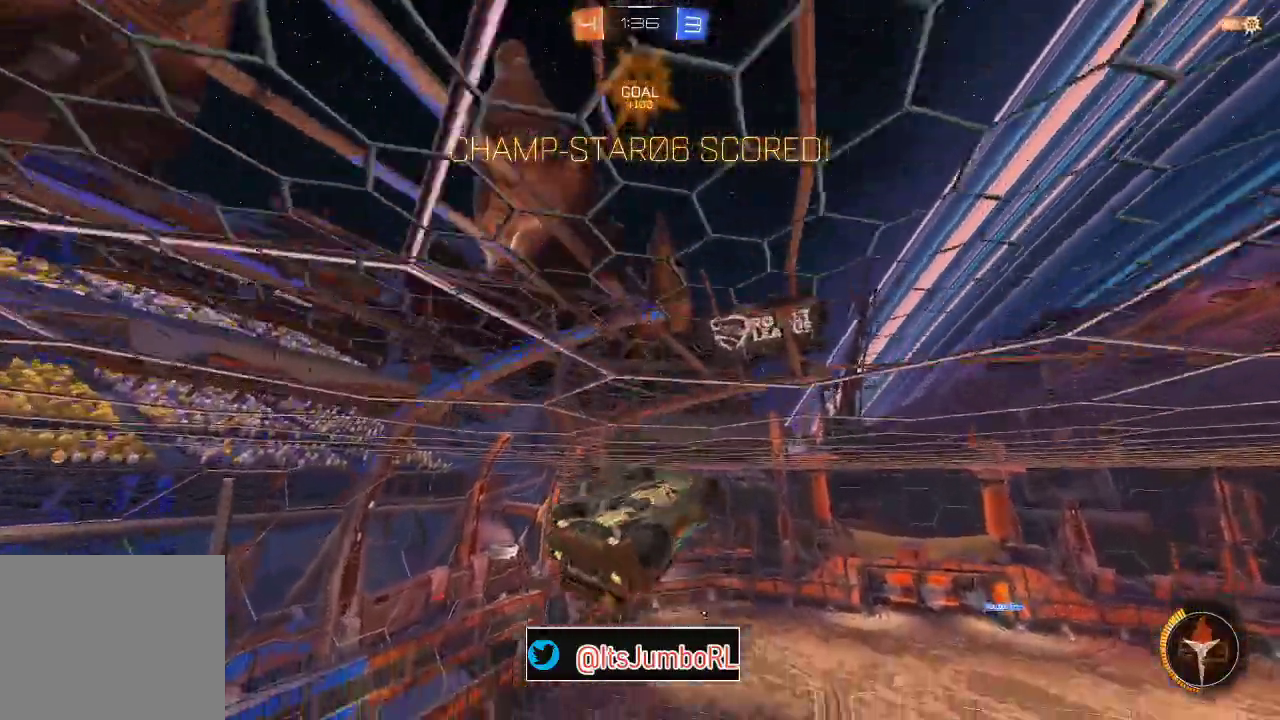
{"dt_ms": 300, "buttons": ["B"], "left_stick": "left", "right_stick": "center", "events": [[17, "B", "down"]]}
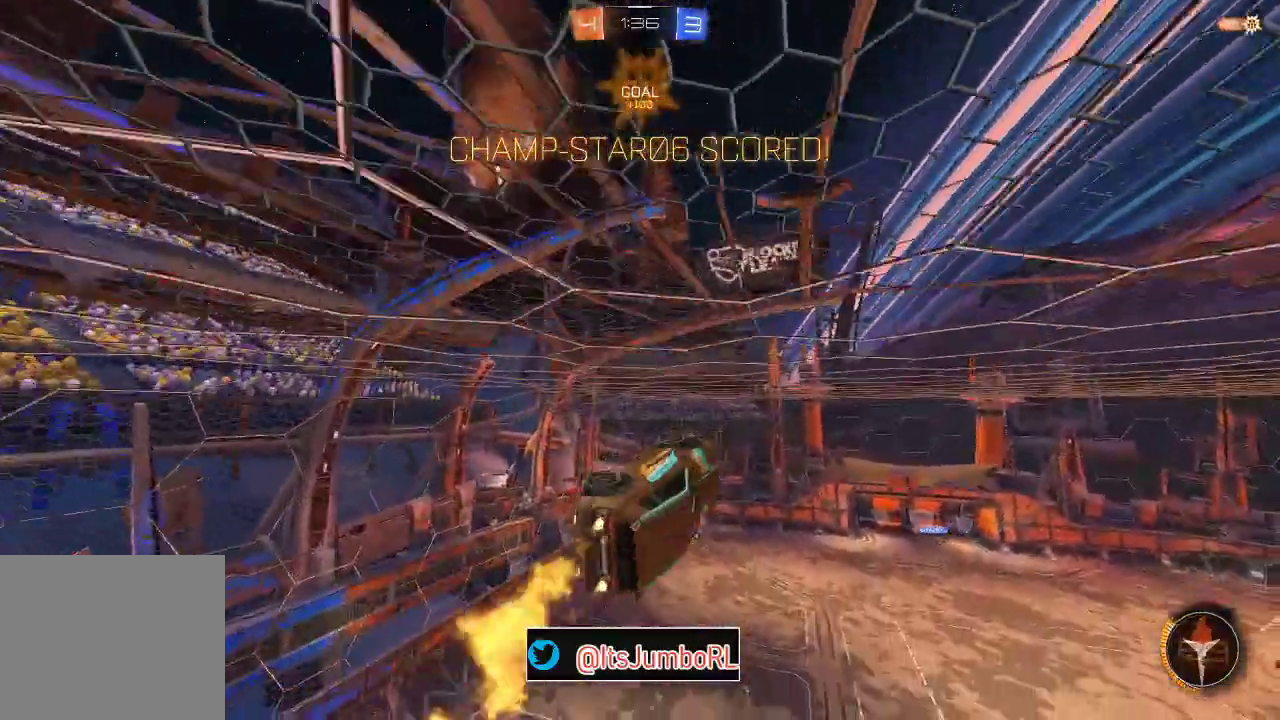
{"dt_ms": 800, "buttons": [], "left_stick": "center", "right_stick": "center", "events": [[100, "left_stick", "up-left"], [183, "left_stick", "center"], [417, "left_stick", "up"], [533, "left_stick", "center"], [750, "B", "up"]]}
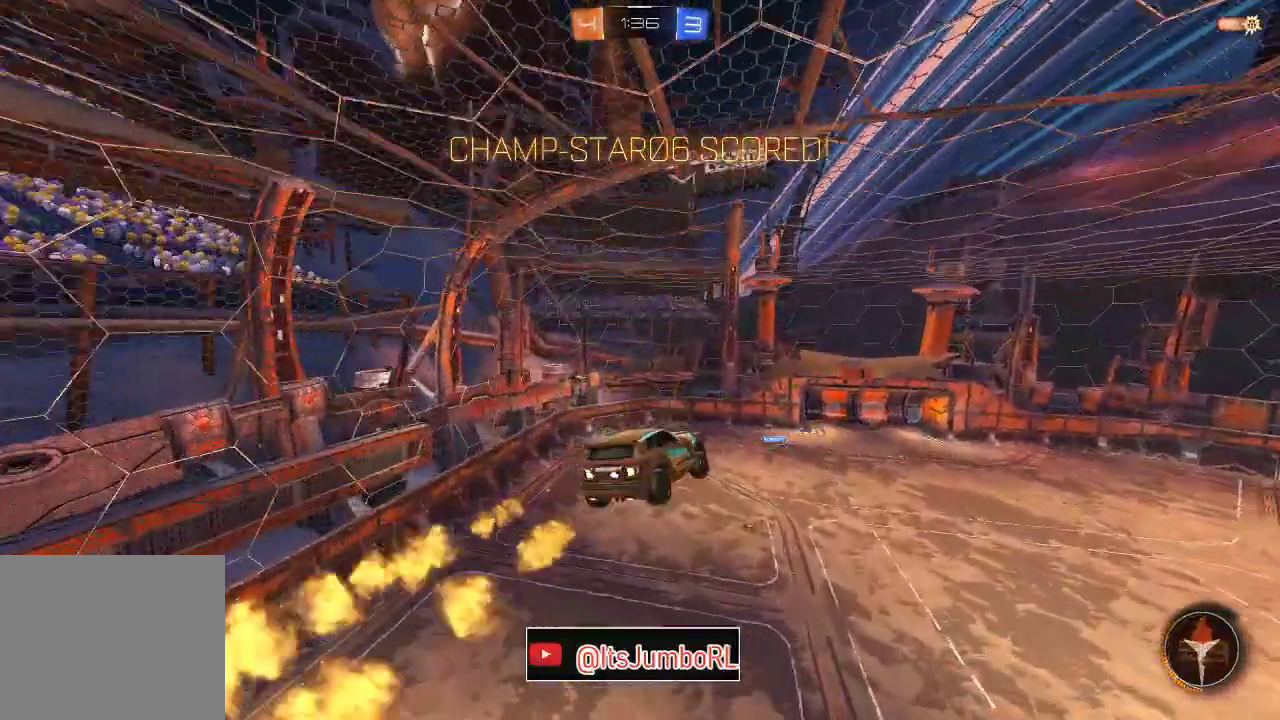
{"dt_ms": 400, "buttons": [], "left_stick": "center", "right_stick": "center", "events": []}
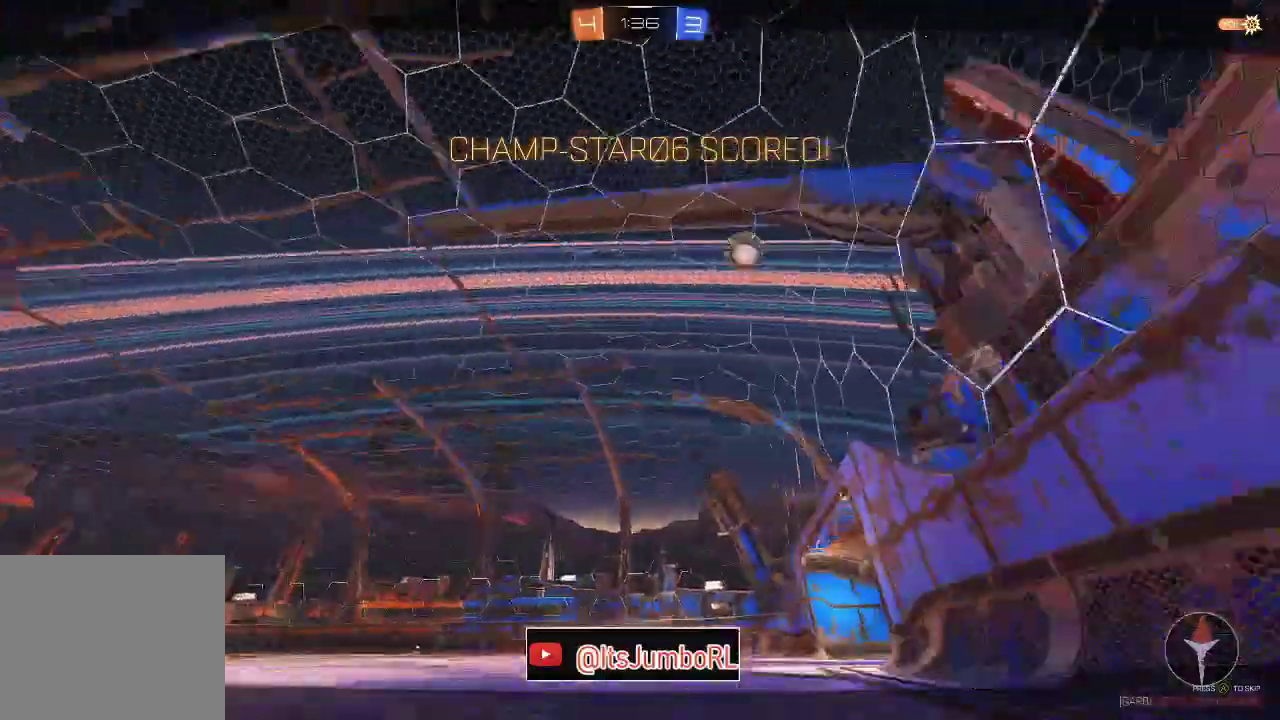
{"dt_ms": 400, "buttons": [], "left_stick": "center", "right_stick": "center", "events": [[100, "A", "down"], [217, "A", "up"]]}
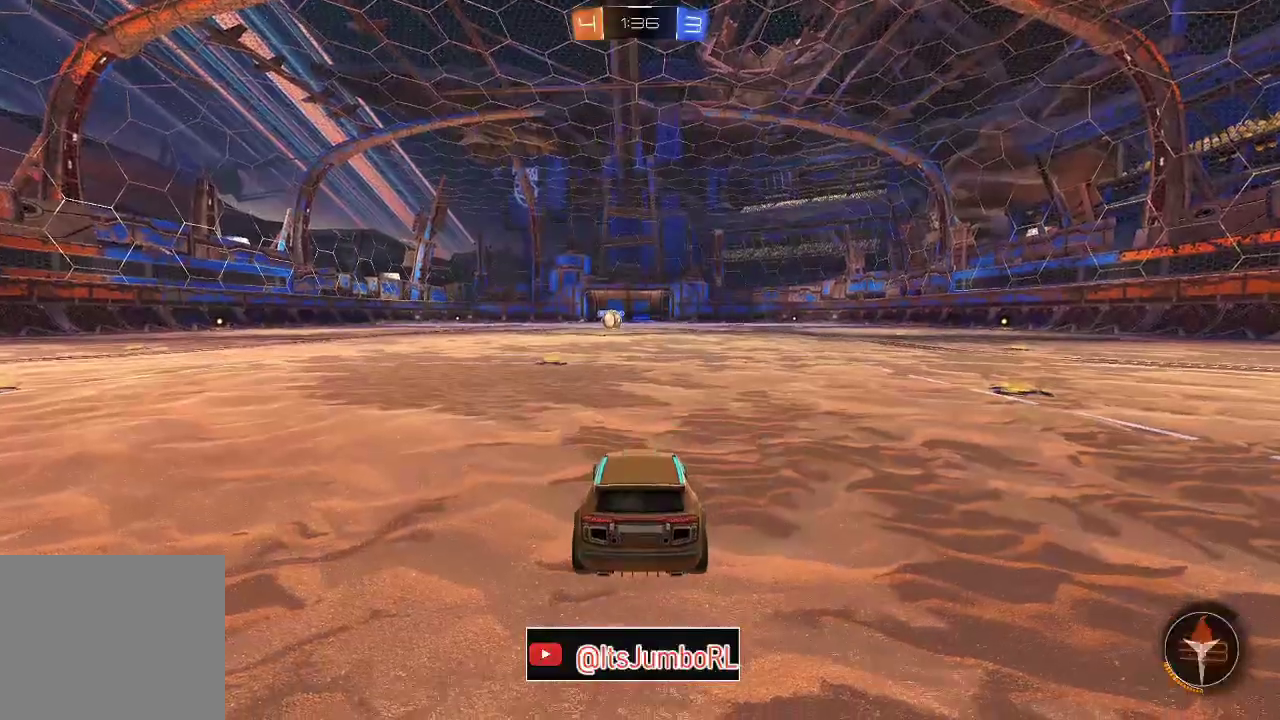
{"dt_ms": 800, "buttons": [], "left_stick": "center", "right_stick": "center", "events": [[317, "Y", "down"], [433, "Y", "up"], [500, "Y", "down"], [600, "Y", "up"], [667, "Y", "down"], [767, "Y", "up"]]}
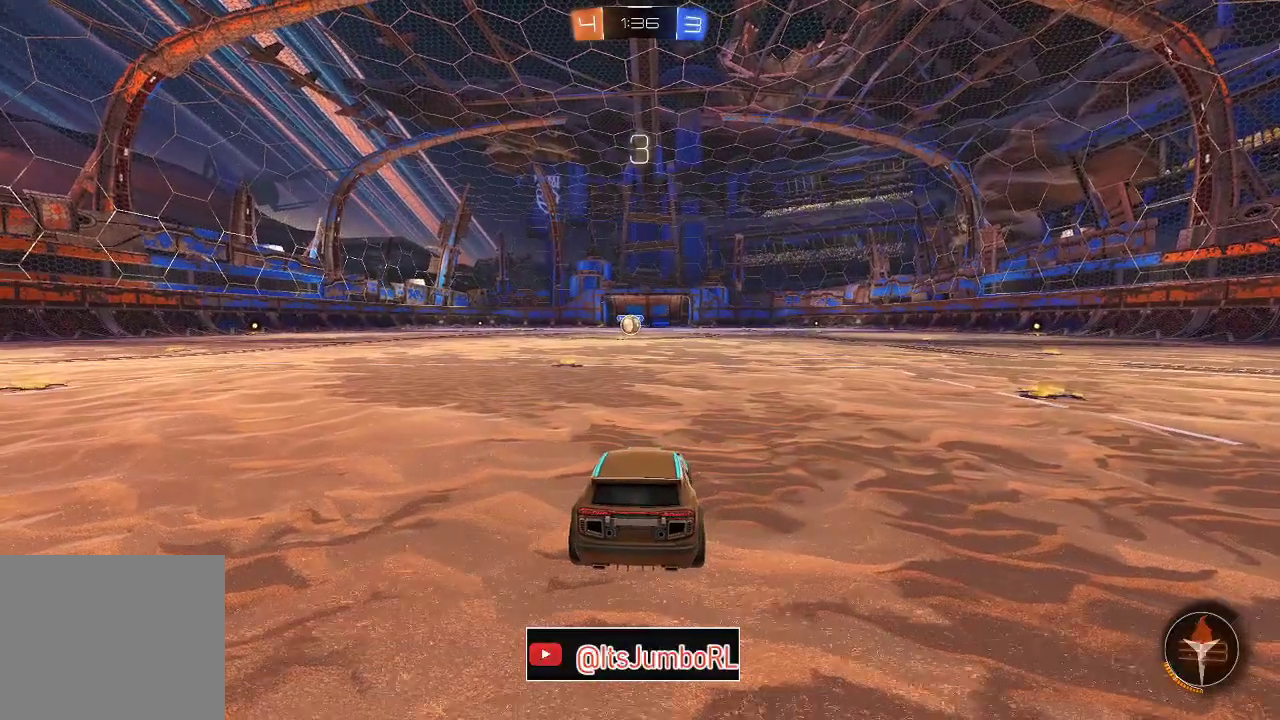
{"dt_ms": 300, "buttons": [], "left_stick": "center", "right_stick": "center", "events": [[117, "Y", "down"], [183, "Y", "up"]]}
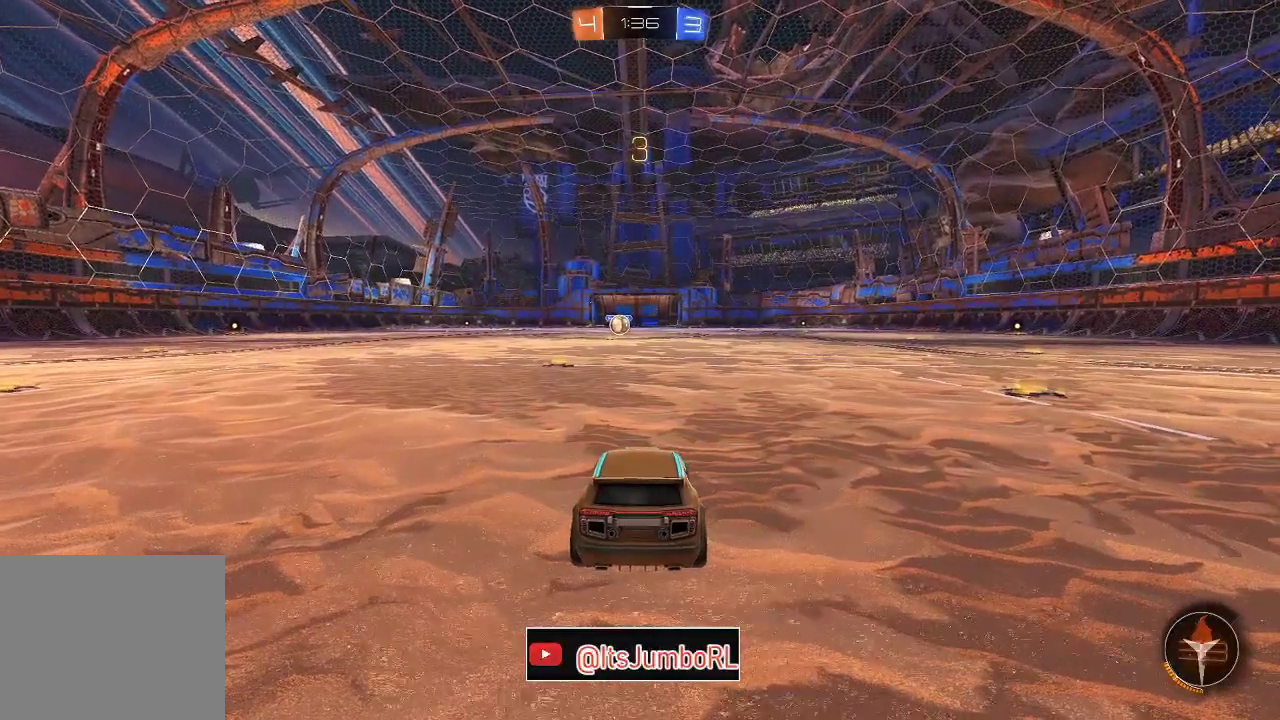
{"dt_ms": 500, "buttons": [], "left_stick": "center", "right_stick": "center", "events": [[83, "Y", "down"], [183, "Y", "up"]]}